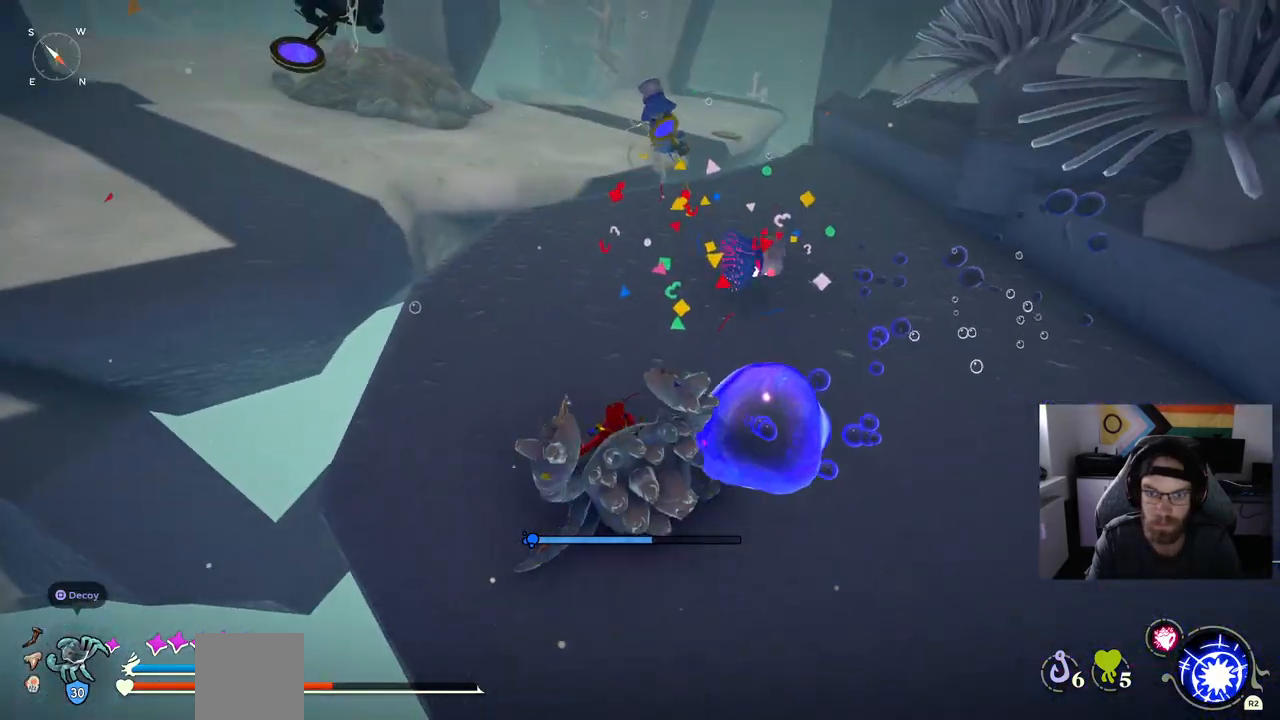
Gameplay with a controller (PlayStation layout); each line is a JSON object with the inputs held at the frame after it. "events" lists button and stick changes between this image and that frame as [ms after this image, input, new state], when the widget could be followed in between.
{"buttons": [], "left_stick": "up", "right_stick": "center", "events": [[33, "CIRCLE", "up"]]}
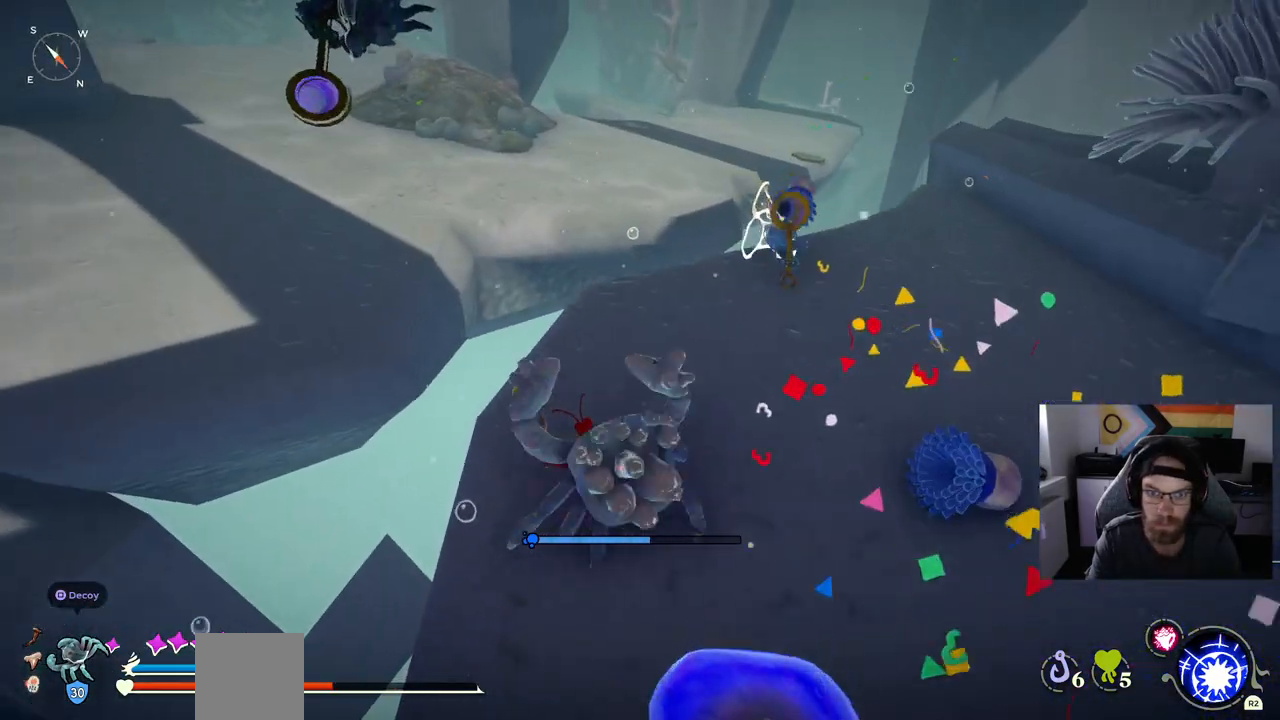
{"buttons": [], "left_stick": "up", "right_stick": "center", "events": []}
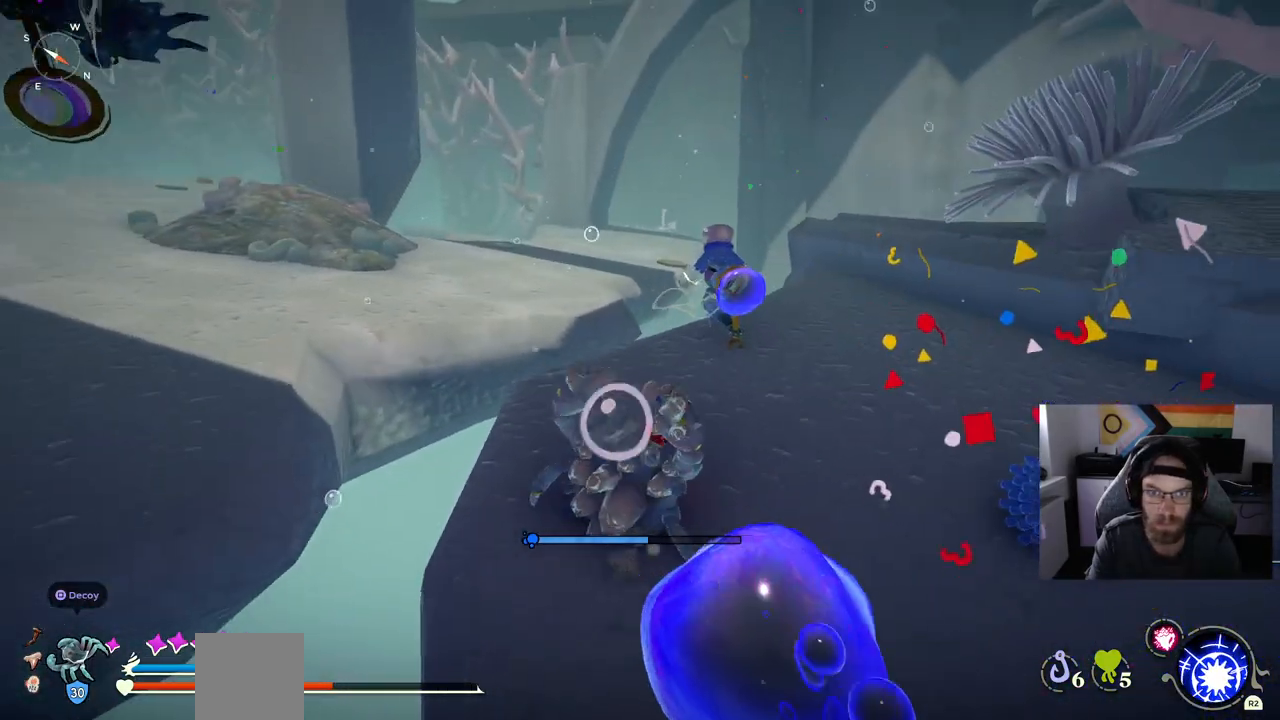
{"buttons": [], "left_stick": "up", "right_stick": "center", "events": []}
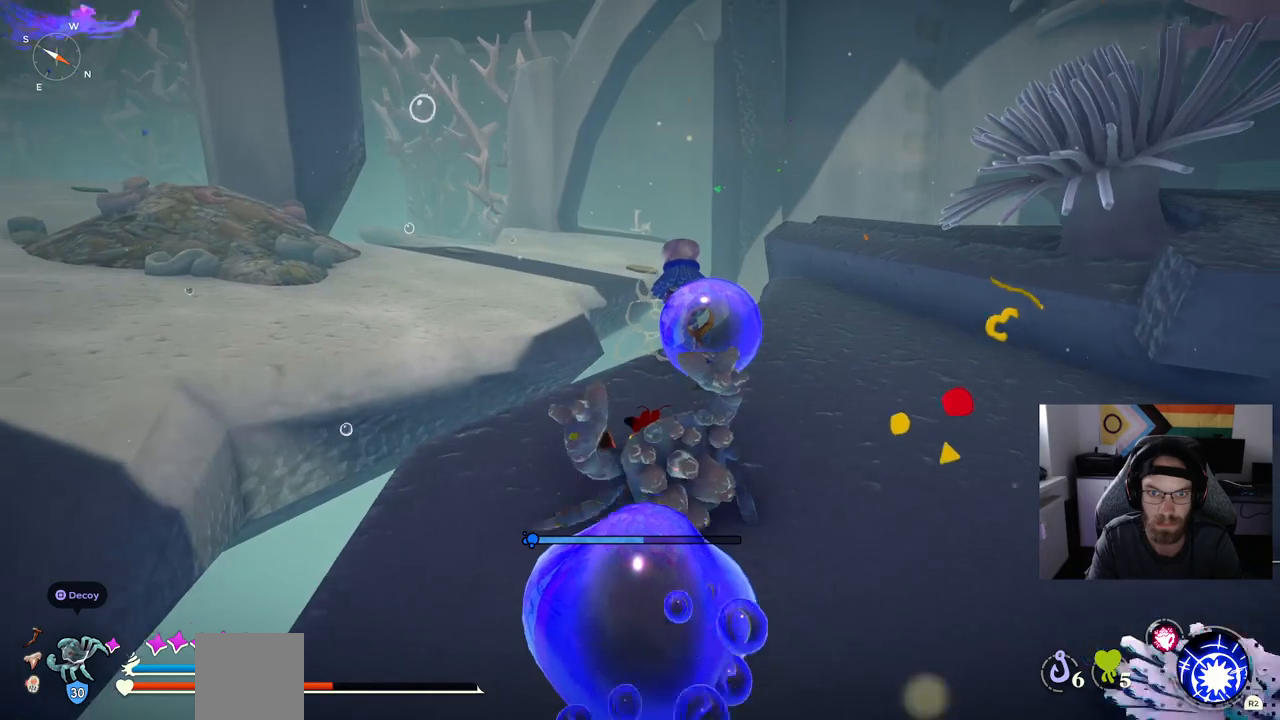
{"buttons": [], "left_stick": "up-right", "right_stick": "center", "events": [[50, "CIRCLE", "down"], [133, "CIRCLE", "up"], [183, "left_stick", "up-right"]]}
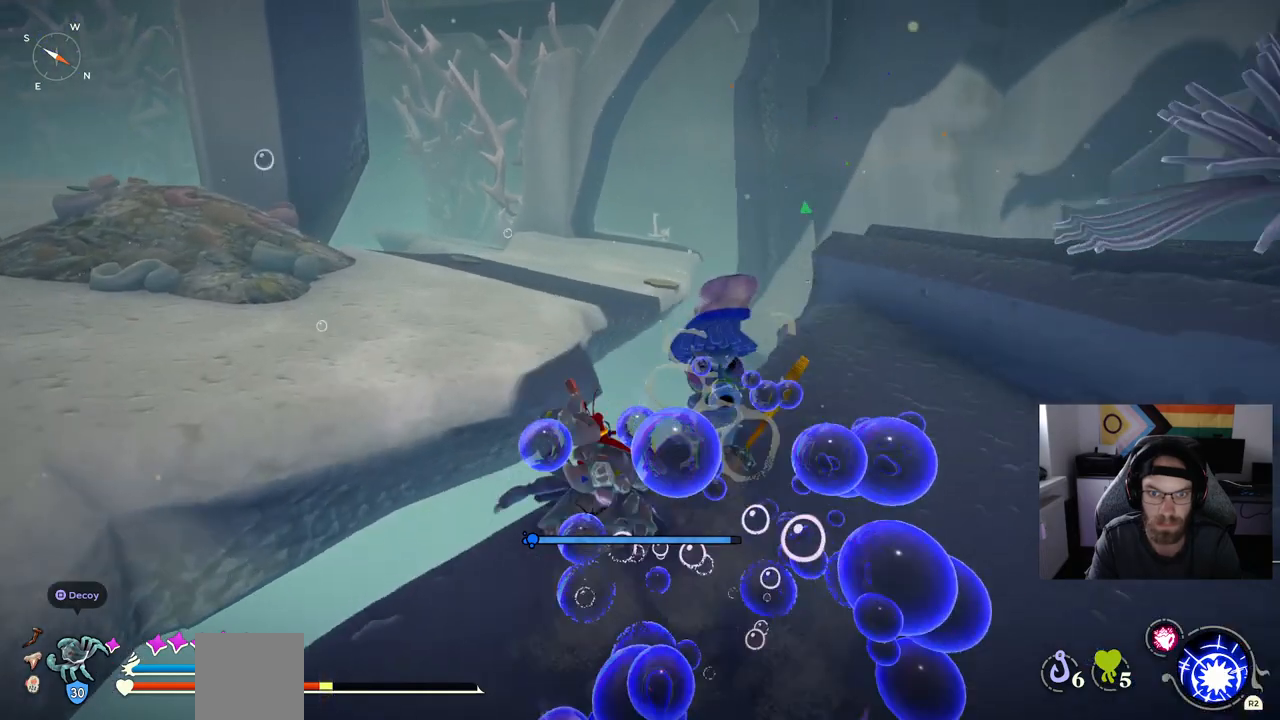
{"buttons": [], "left_stick": "up-right", "right_stick": "center", "events": [[167, "CIRCLE", "down"], [317, "CIRCLE", "up"]]}
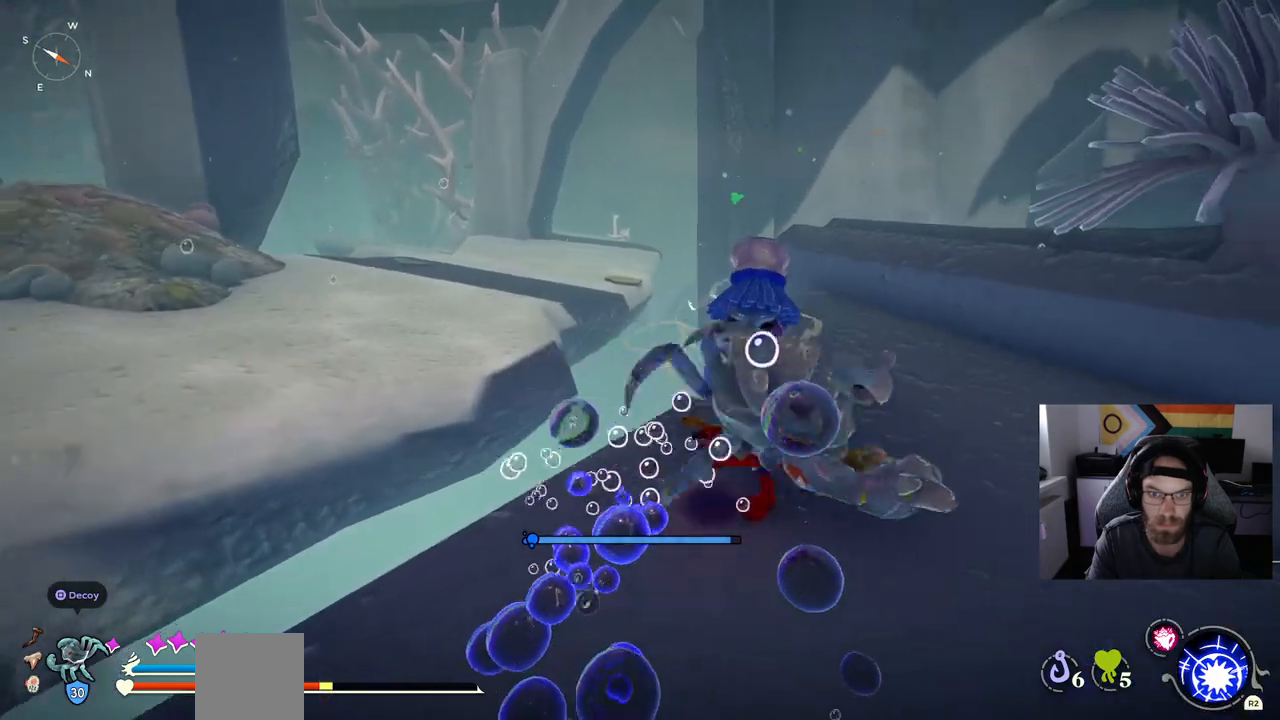
{"buttons": [], "left_stick": "up-right", "right_stick": "center", "events": []}
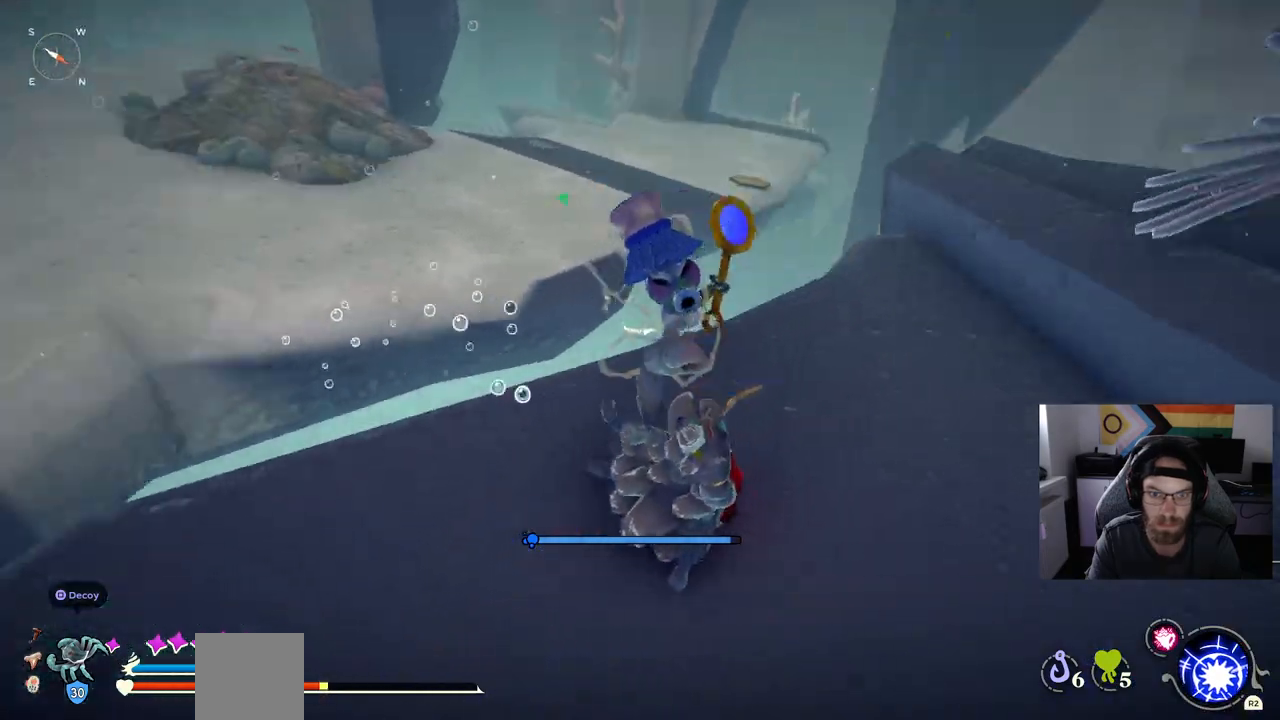
{"buttons": [], "left_stick": "up-right", "right_stick": "center", "events": []}
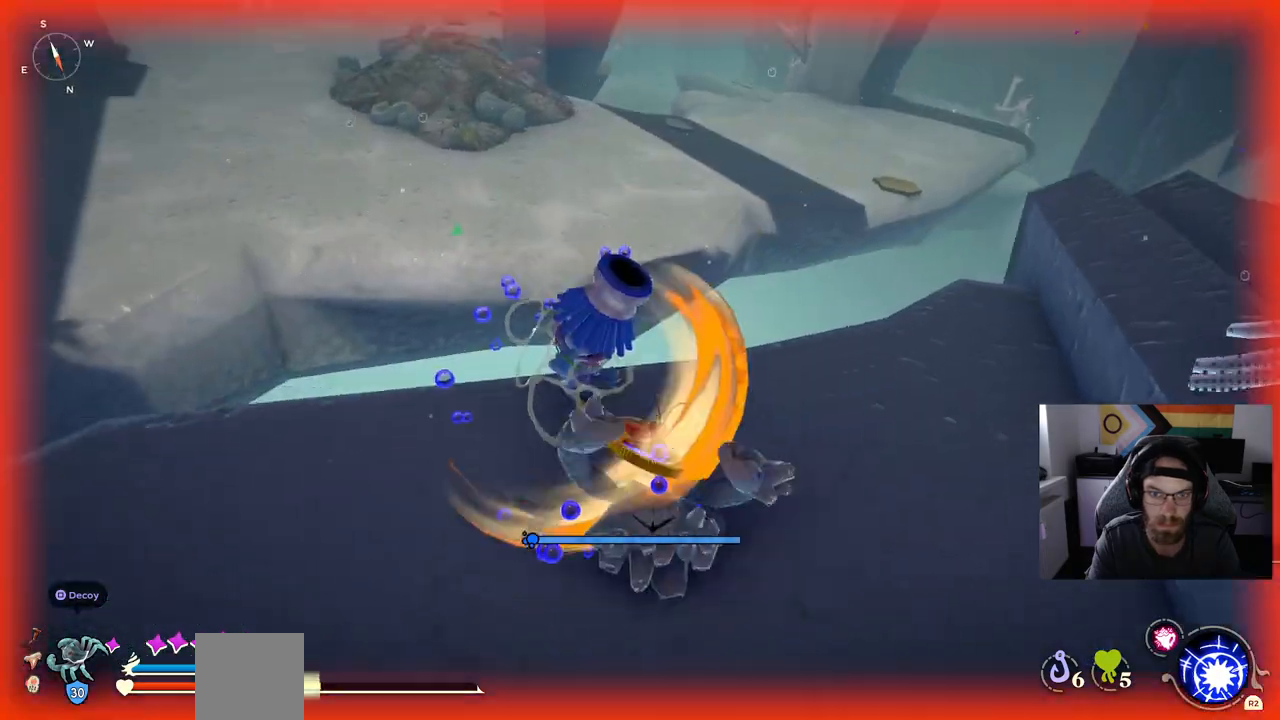
{"buttons": [], "left_stick": "up", "right_stick": "center", "events": [[17, "left_stick", "up"], [283, "left_stick", "center"], [483, "left_stick", "up"]]}
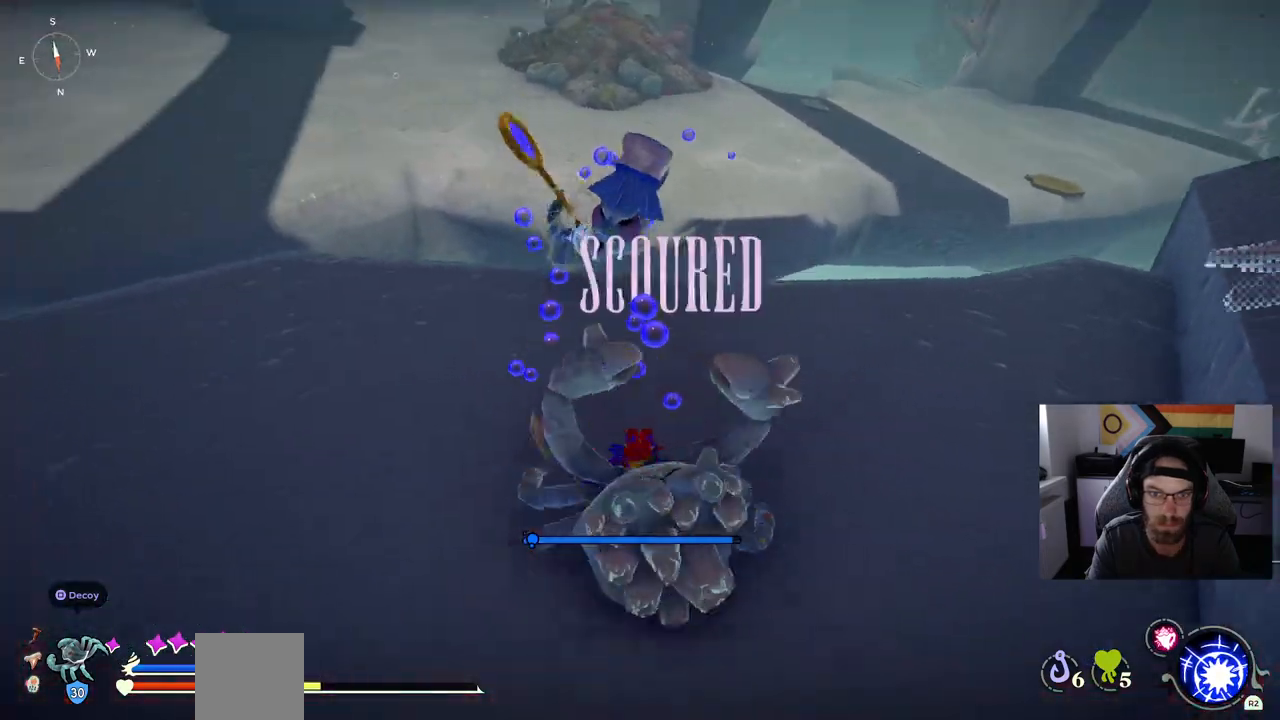
{"buttons": [], "left_stick": "up", "right_stick": "center", "events": []}
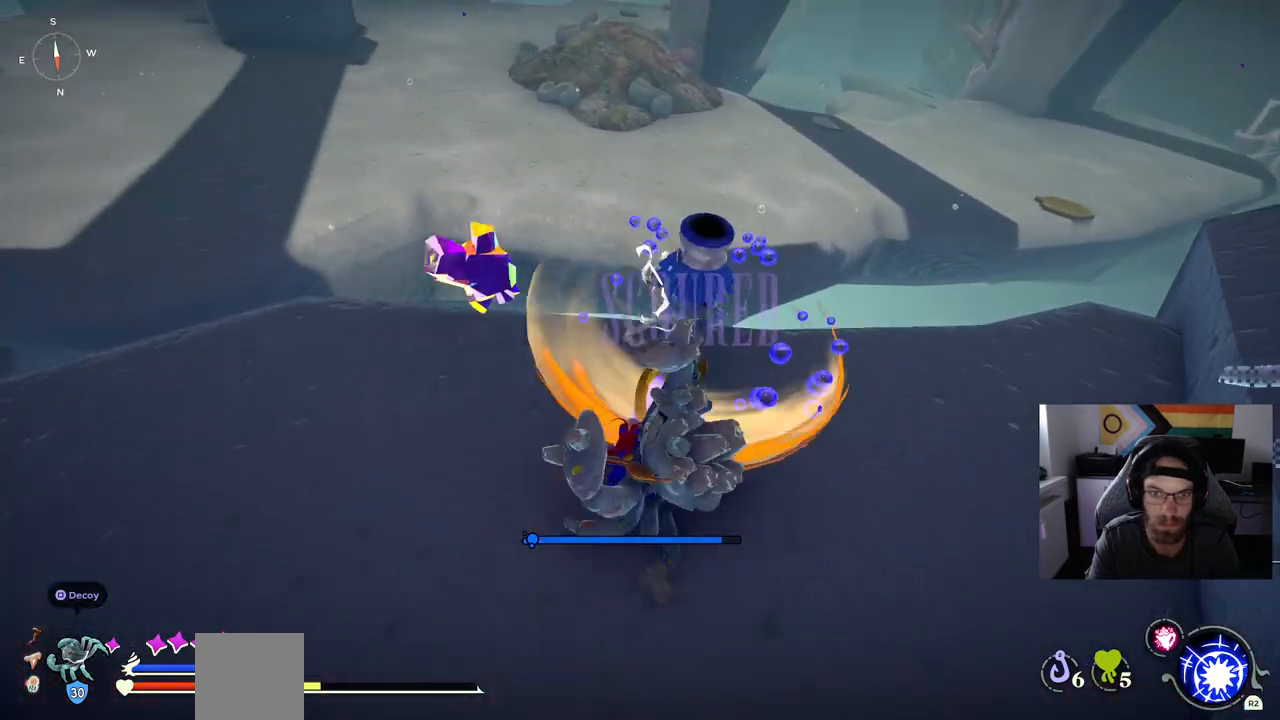
{"buttons": [], "left_stick": "up", "right_stick": "center", "events": []}
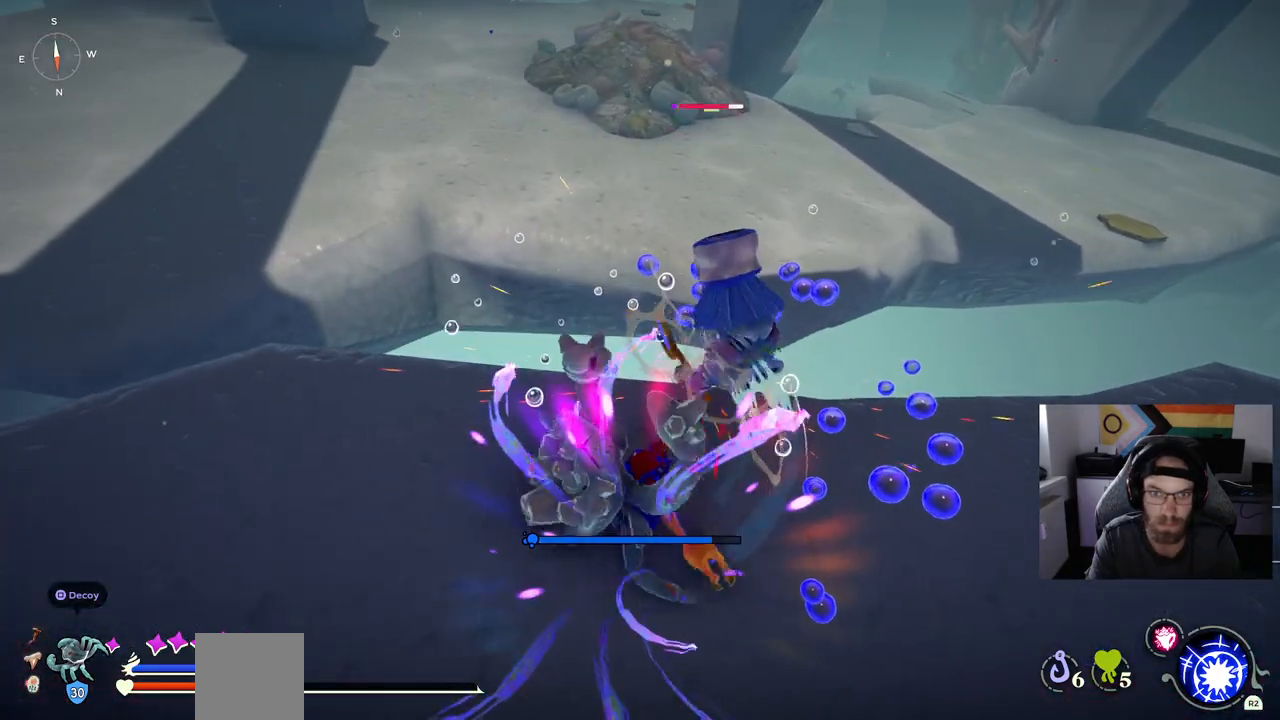
{"buttons": [], "left_stick": "up", "right_stick": "center", "events": []}
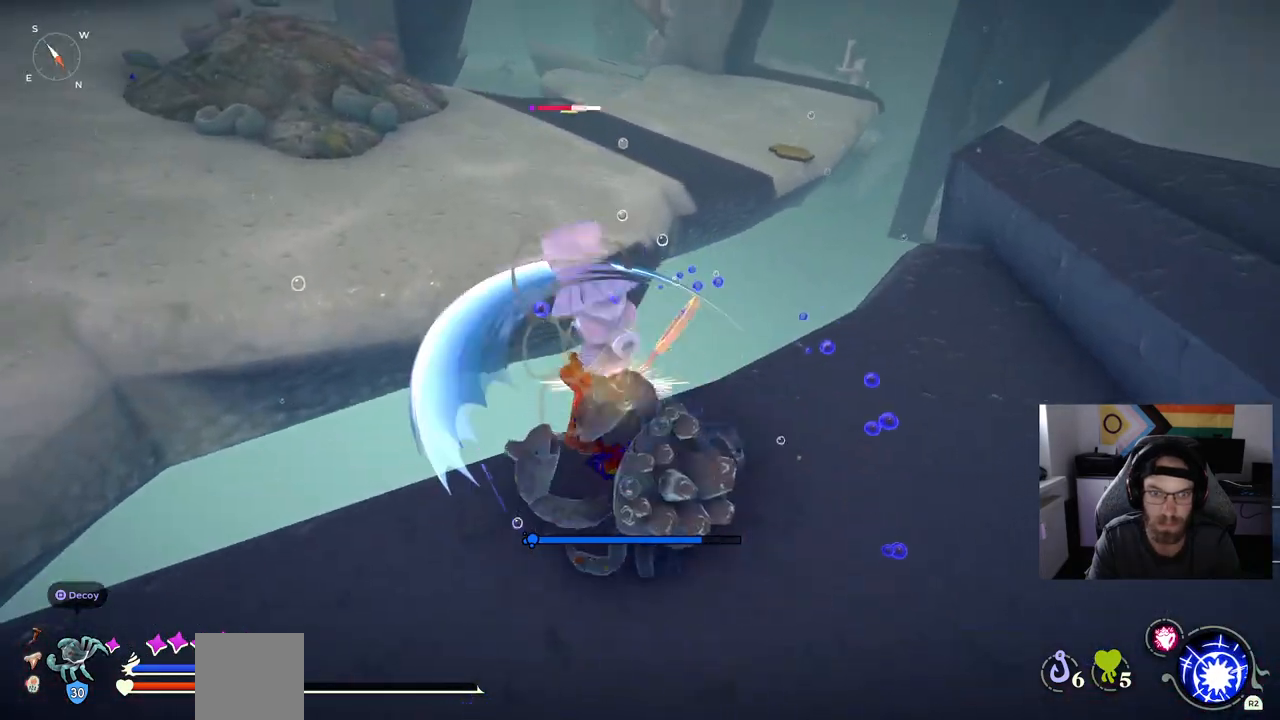
{"buttons": [], "left_stick": "up", "right_stick": "center", "events": []}
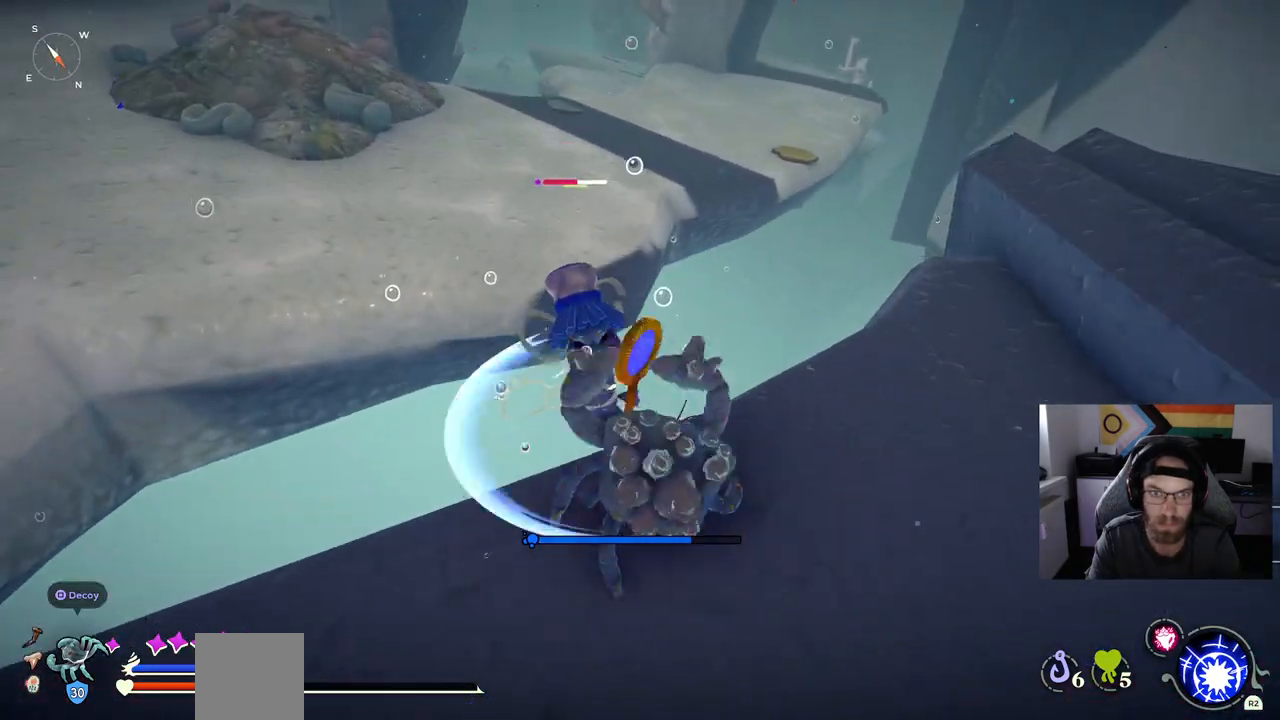
{"buttons": [], "left_stick": "down-right", "right_stick": "center", "events": [[183, "left_stick", "center"], [317, "left_stick", "down-right"]]}
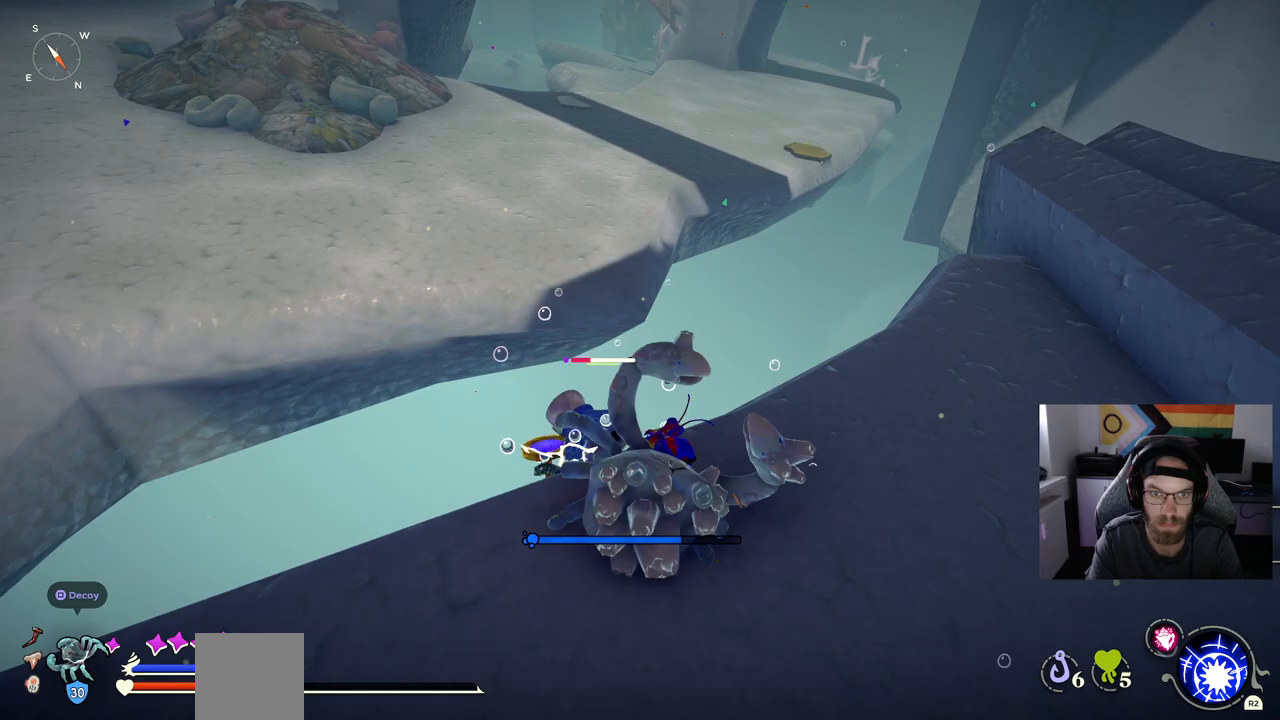
{"buttons": [], "left_stick": "right", "right_stick": "up-right", "events": [[467, "left_stick", "right"], [467, "right_stick", "up-right"]]}